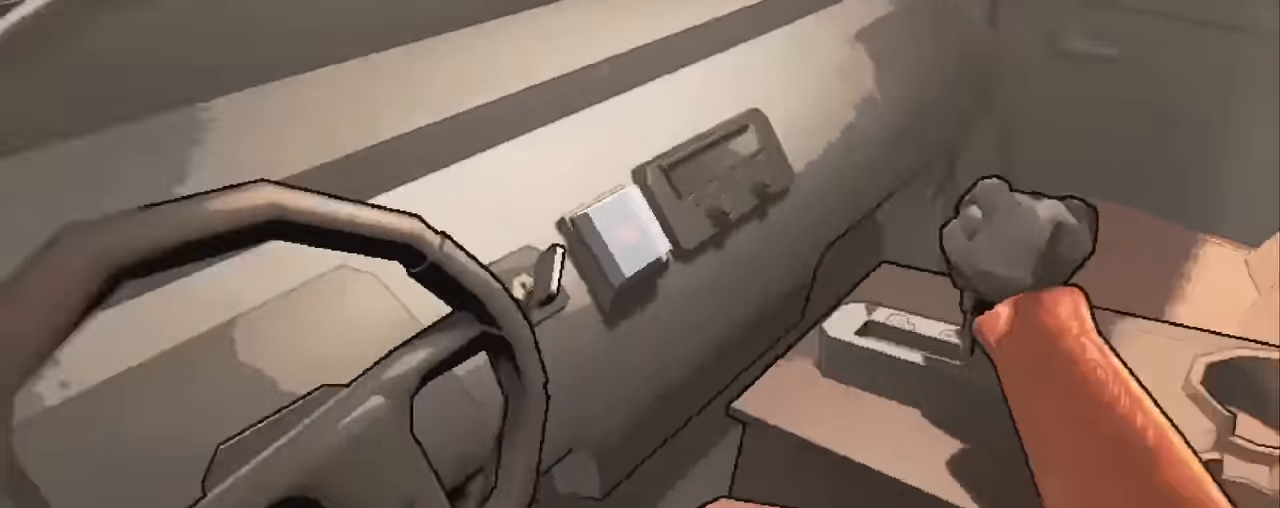
Gameplay with keyboard and mouse; each line is a JSON object with the keys and mouse buttons held at the frame after it. "events" lists presses ("down") and releases ("up") of "1", "2", "3", "4", "5", "a", "alt", "c", "caps_lock", "ctrl", "d", "e", "f", "g", "q", "r", "s", "shift", "space", "t", "tab", "v", "w", "x", "z", "mouse_left", "mouse_wheel" and "mouse_right" between this image and that frame as [ms after this image, input, new state], when the widget could be followed in between. "mouse_left", "mouse_wheel", "mouse_right" = the "left", "wheel", "right" buttons of the "mouse" list. No other keys are recorded. "wheel" means that the mouse wheel is clicked or scrolled. Not read: mouse_move.
{"keys": [], "mouse": [], "events": [[267, "e", "down"], [350, "e", "up"]]}
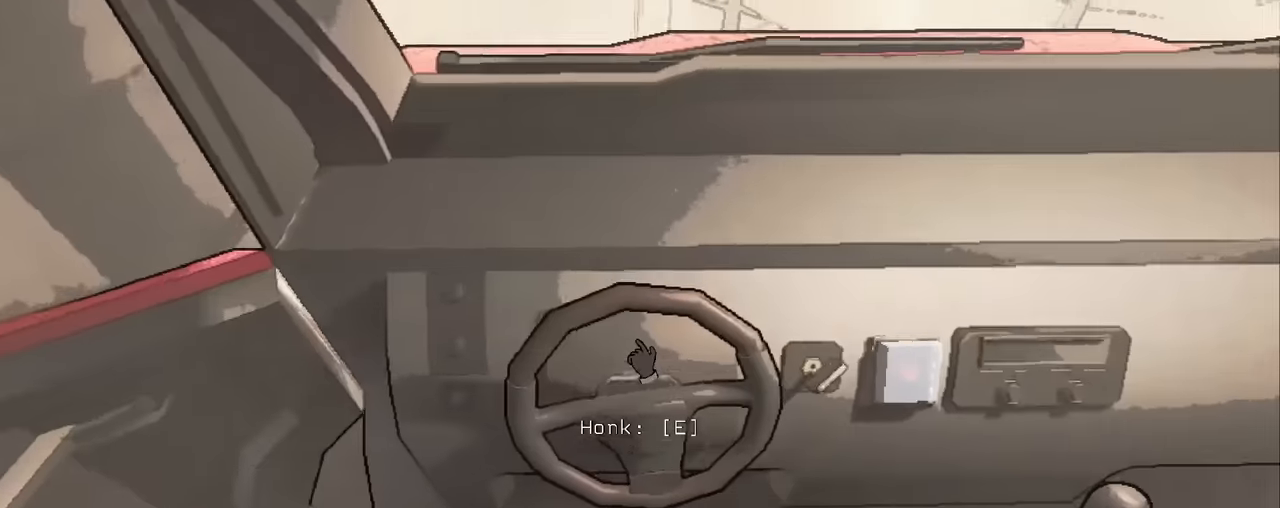
{"keys": ["shift", "space", "w"], "mouse": [], "events": [[233, "space", "down"], [233, "w", "down"], [283, "shift", "down"]]}
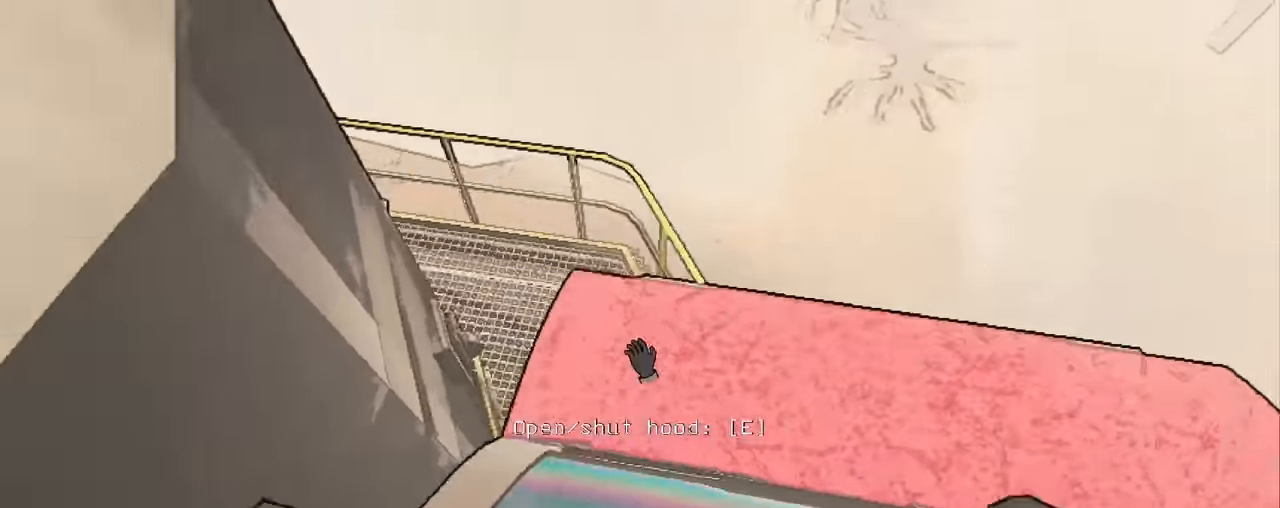
{"keys": ["a", "shift", "w"], "mouse": [], "events": [[150, "space", "up"], [300, "a", "down"]]}
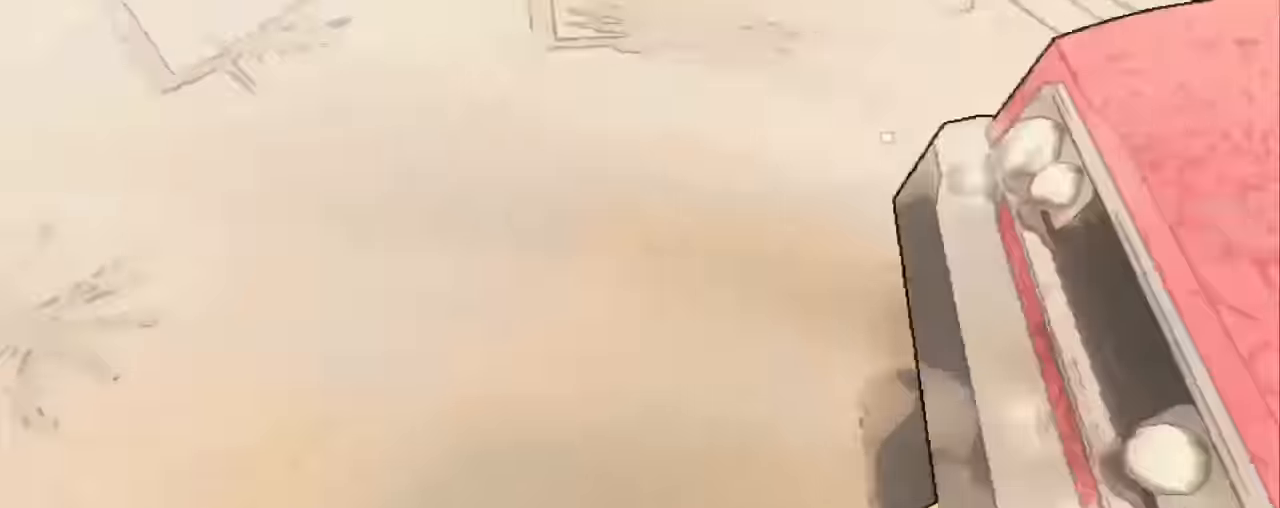
{"keys": [], "mouse": [], "events": [[33, "w", "up"], [67, "a", "up"], [67, "shift", "up"]]}
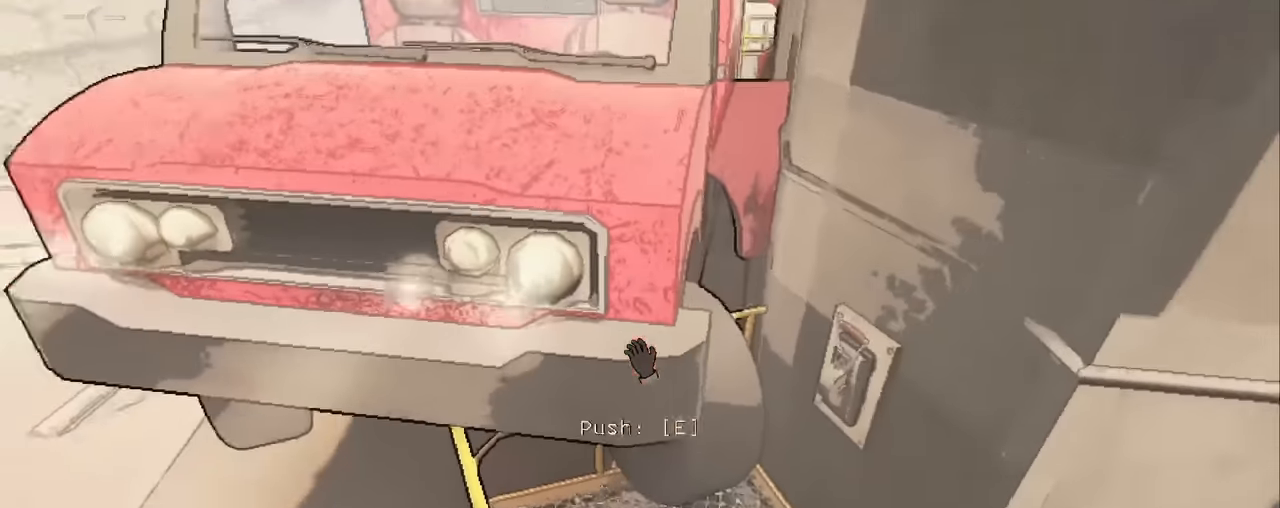
{"keys": [], "mouse": [], "events": []}
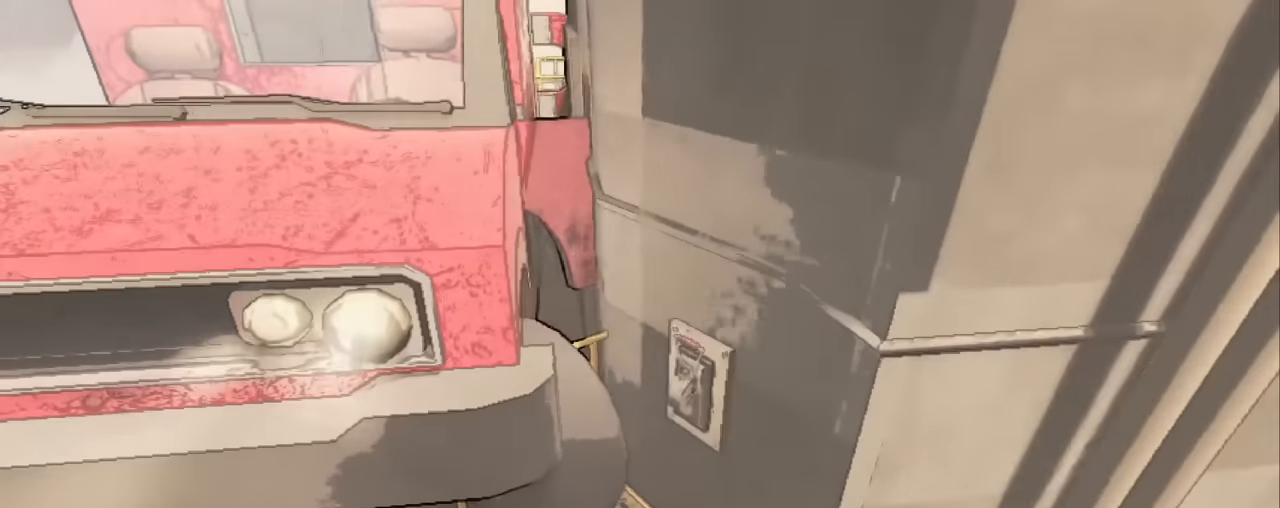
{"keys": [], "mouse": [], "events": []}
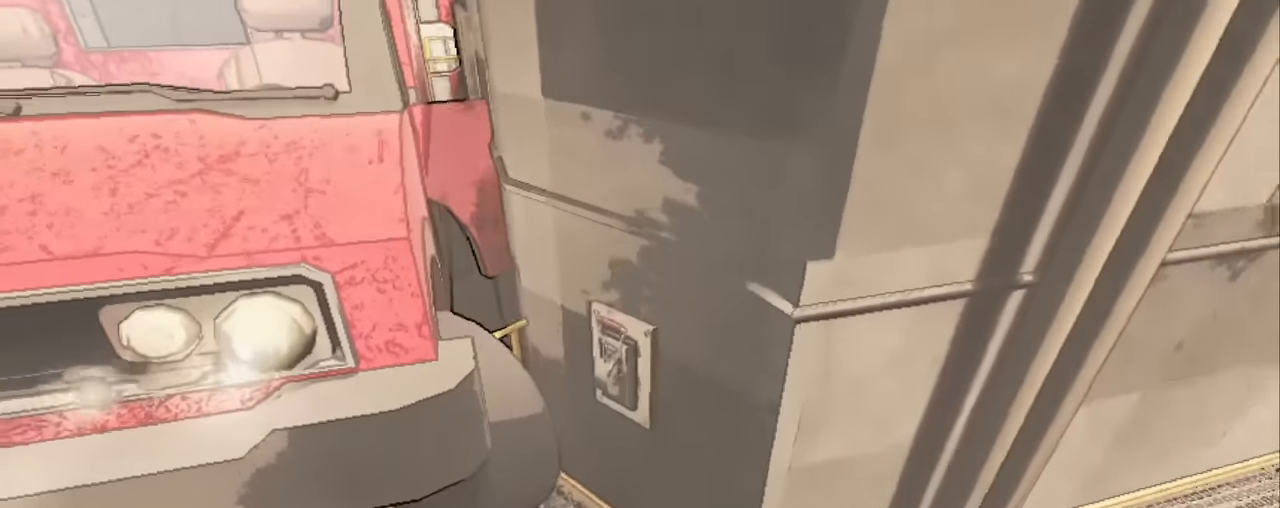
{"keys": ["shift", "space", "w"], "mouse": [], "events": [[117, "w", "down"], [267, "a", "down"], [317, "a", "up"], [367, "space", "down"], [400, "shift", "down"]]}
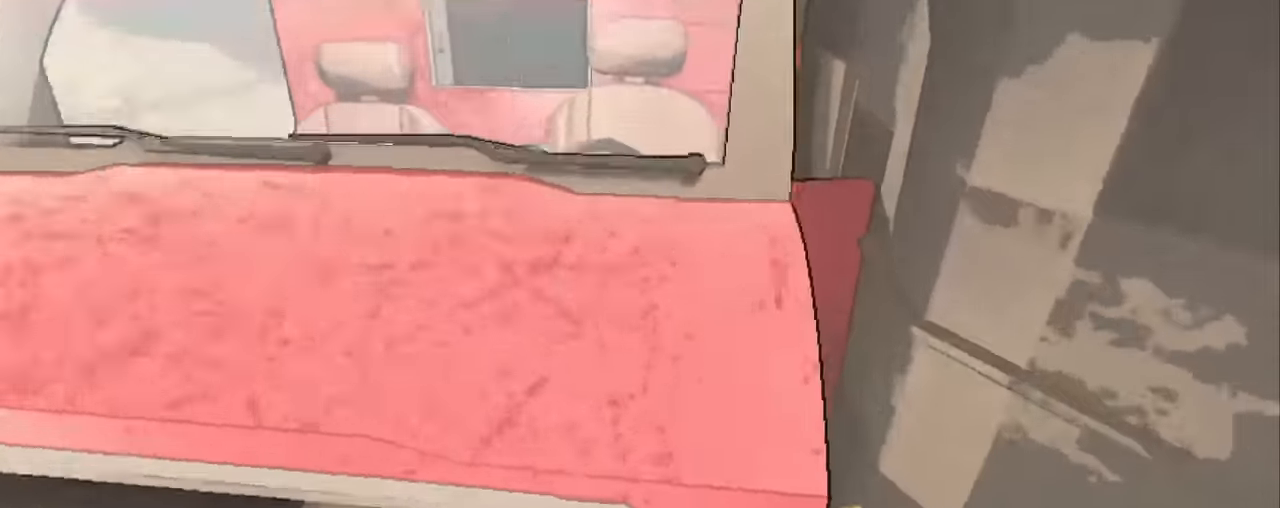
{"keys": ["shift", "w"], "mouse": [], "events": [[234, "space", "up"]]}
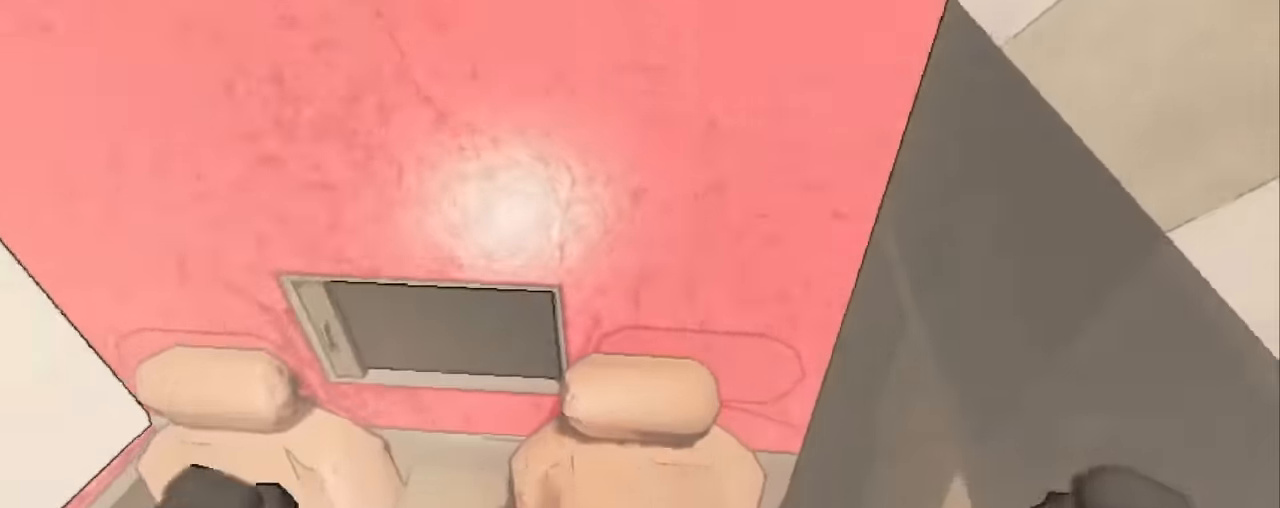
{"keys": [], "mouse": [], "events": [[67, "shift", "up"], [117, "w", "up"]]}
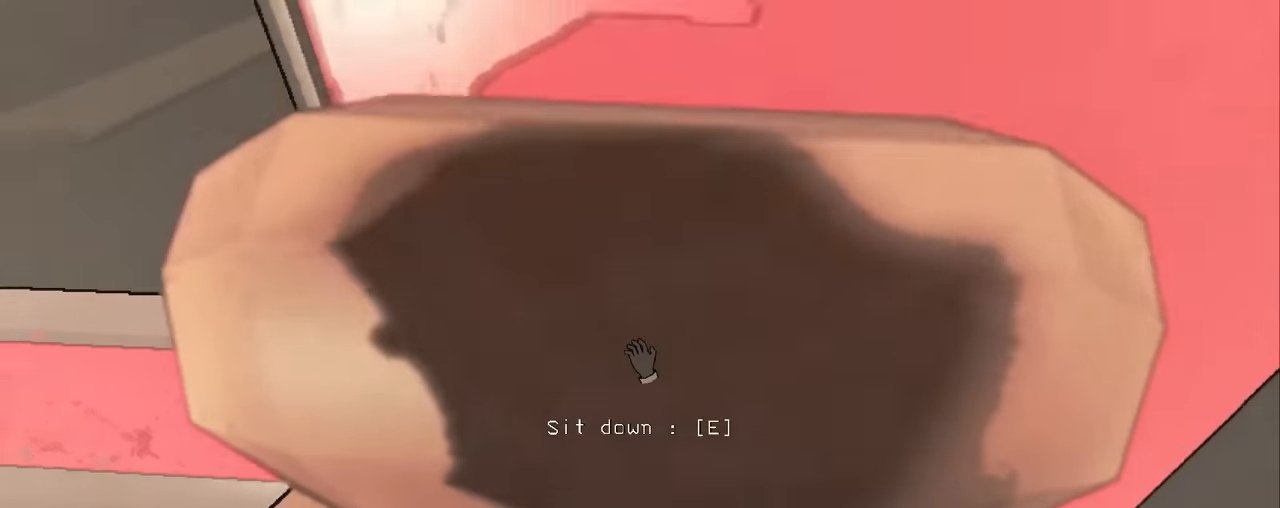
{"keys": ["s", "shift", "space"], "mouse": [], "events": [[317, "space", "down"], [350, "s", "down"], [400, "shift", "down"]]}
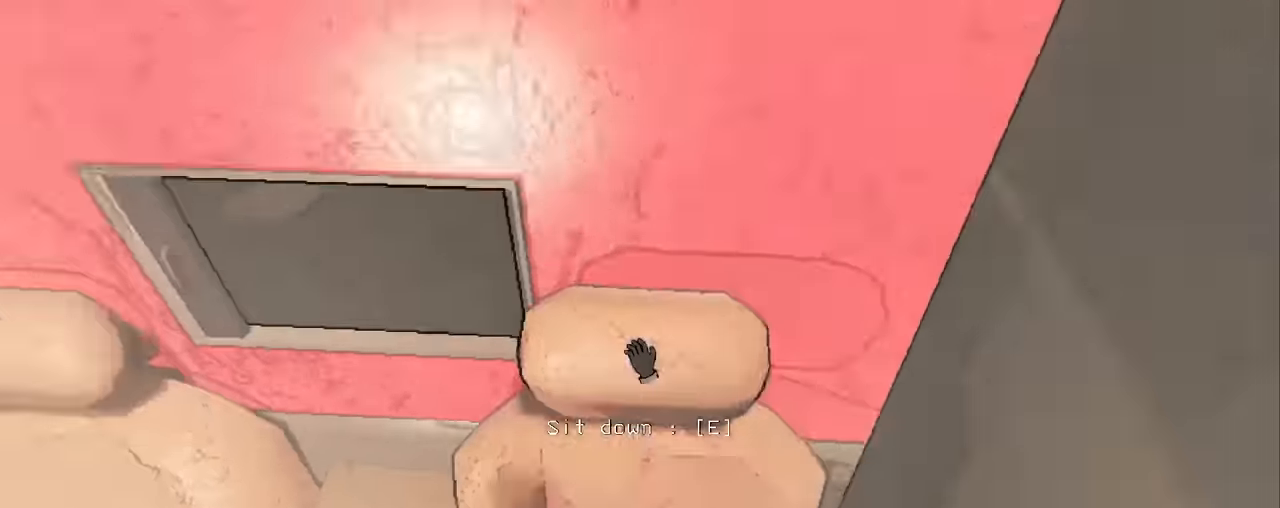
{"keys": [], "mouse": [], "events": [[50, "space", "up"], [234, "s", "up"], [234, "shift", "up"]]}
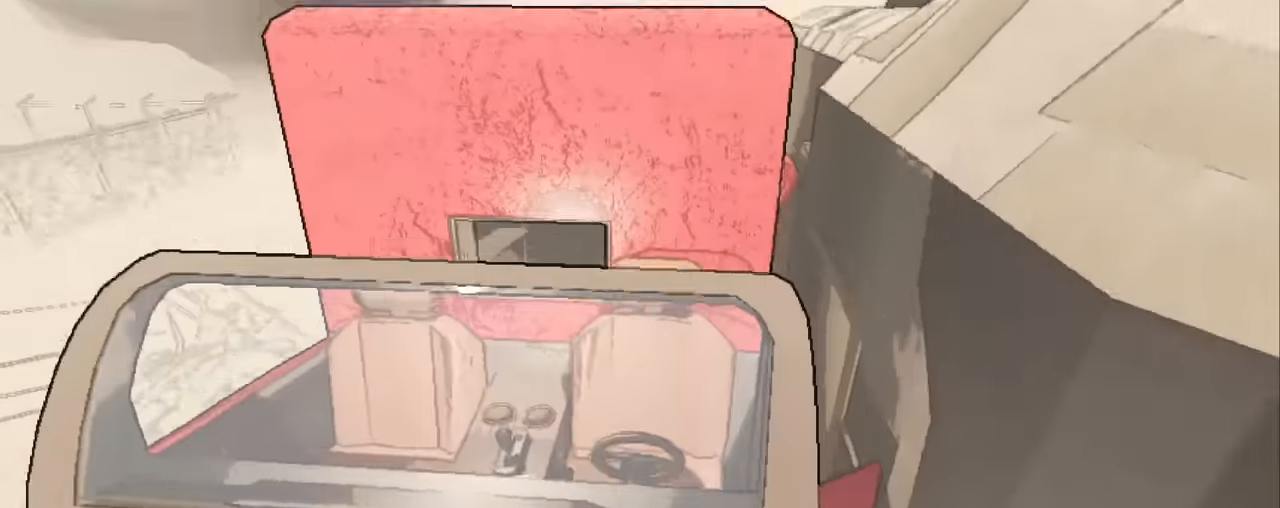
{"keys": [], "mouse": [], "events": []}
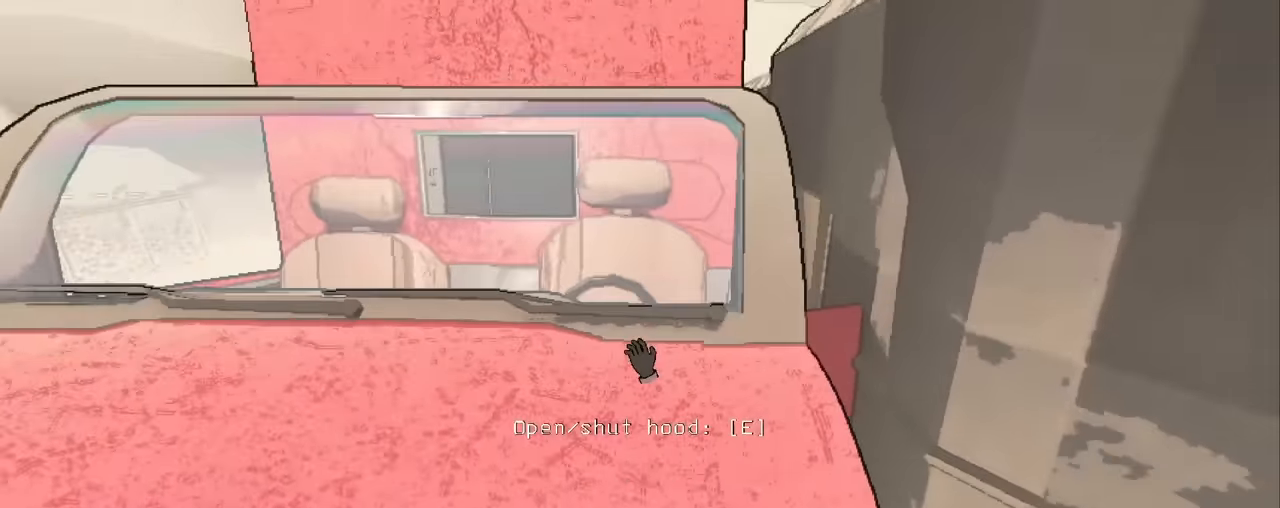
{"keys": ["s"], "mouse": [], "events": [[267, "s", "down"]]}
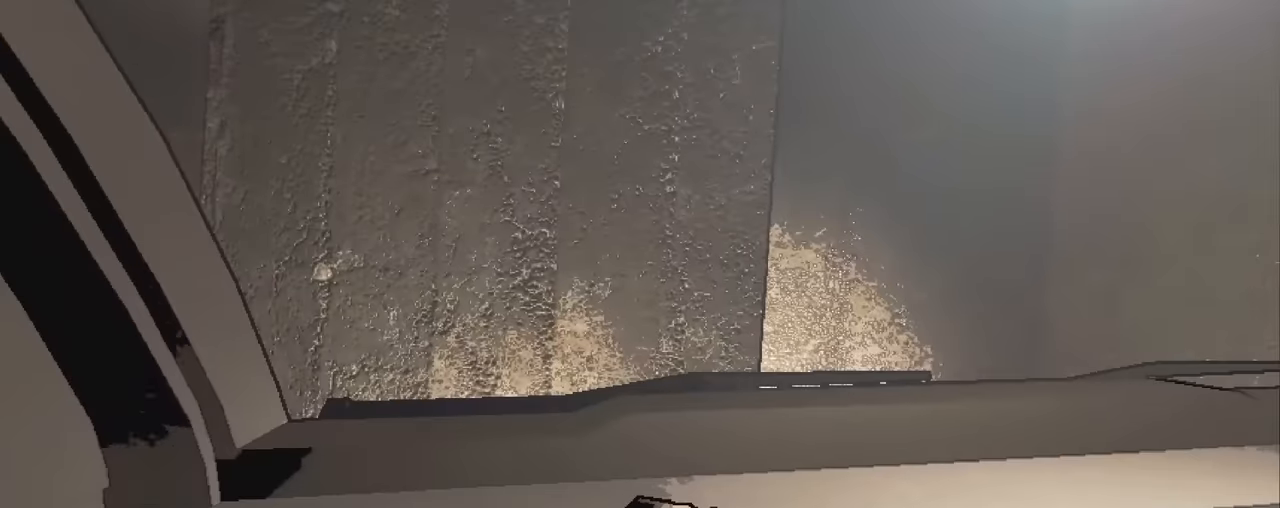
{"keys": ["s"], "mouse": [], "events": []}
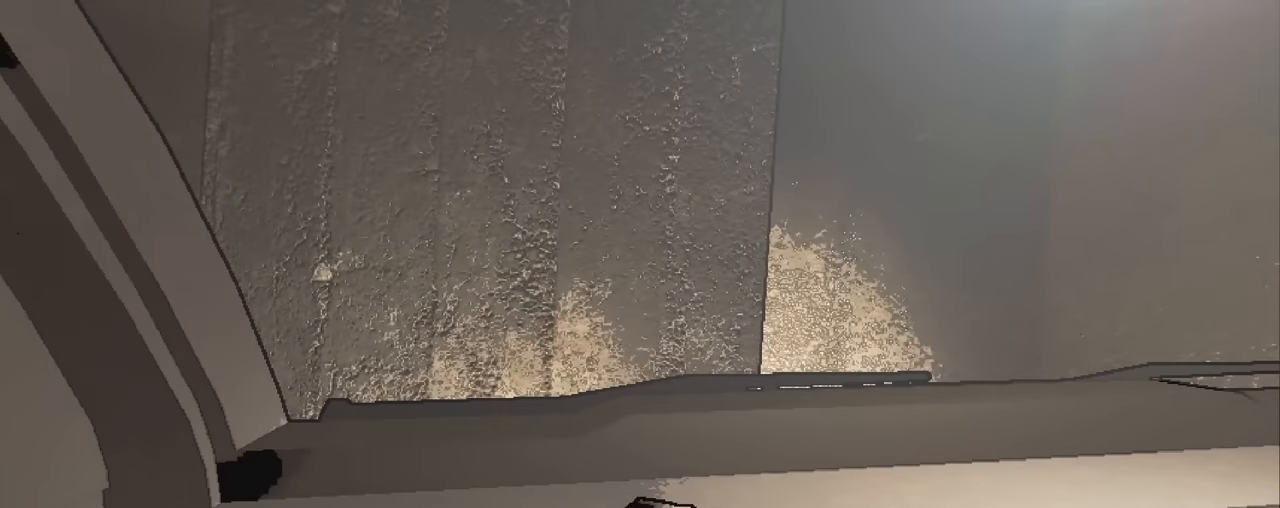
{"keys": [], "mouse": [], "events": [[50, "s", "up"]]}
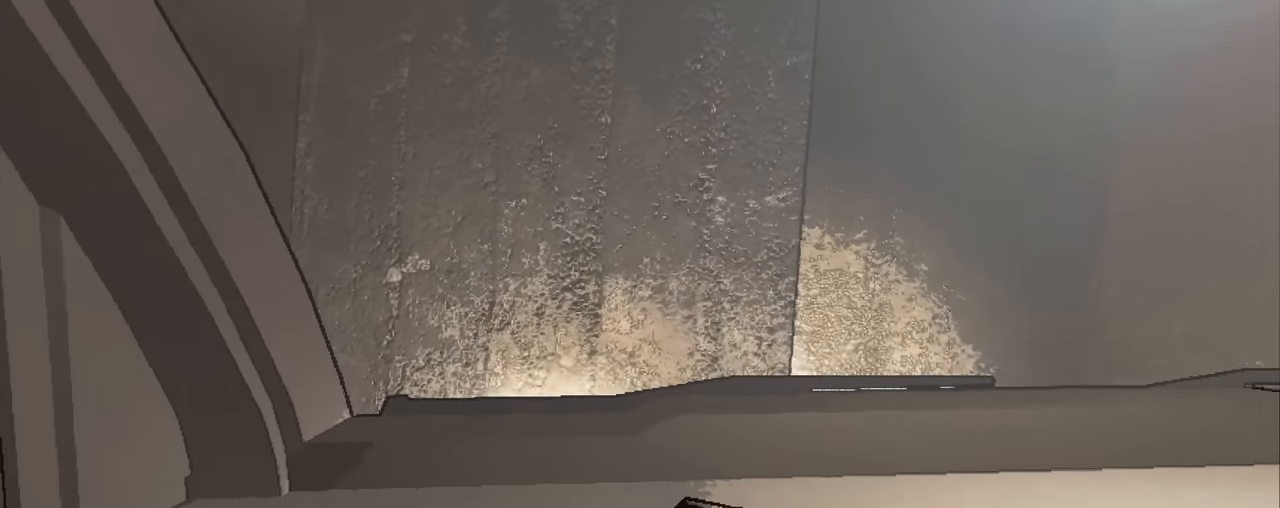
{"keys": ["d"], "mouse": [], "events": [[450, "d", "down"]]}
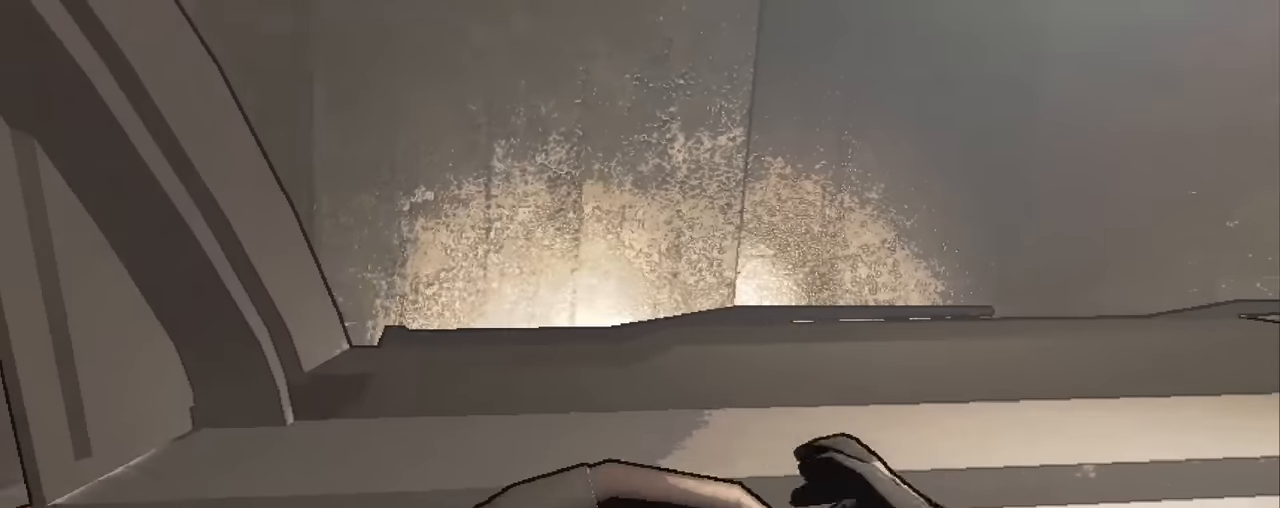
{"keys": [], "mouse": [], "events": [[134, "d", "up"]]}
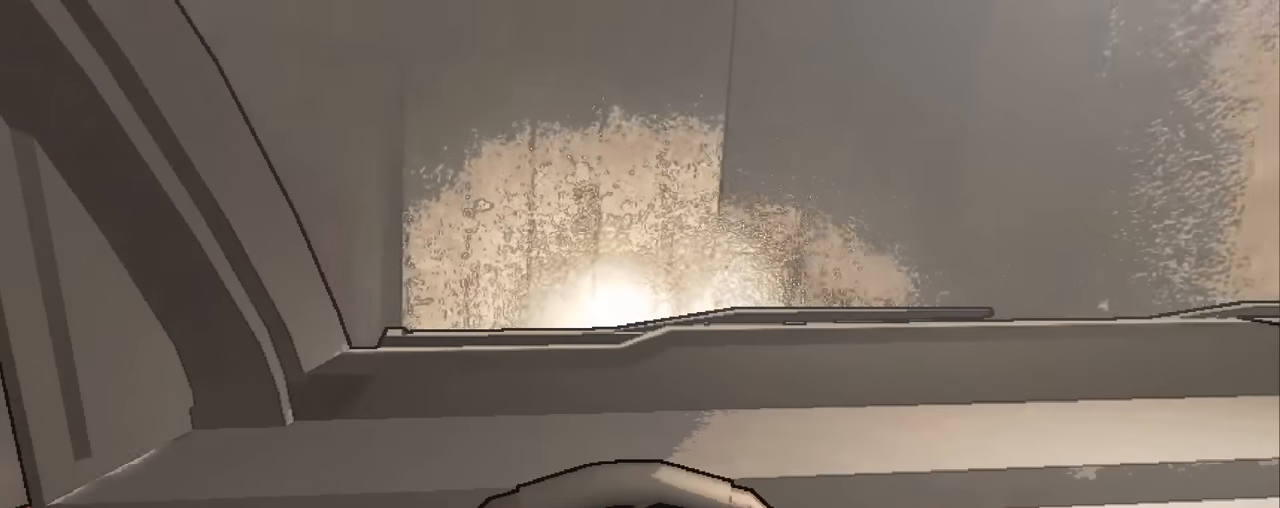
{"keys": [], "mouse": [], "events": [[200, "a", "down"], [334, "a", "up"]]}
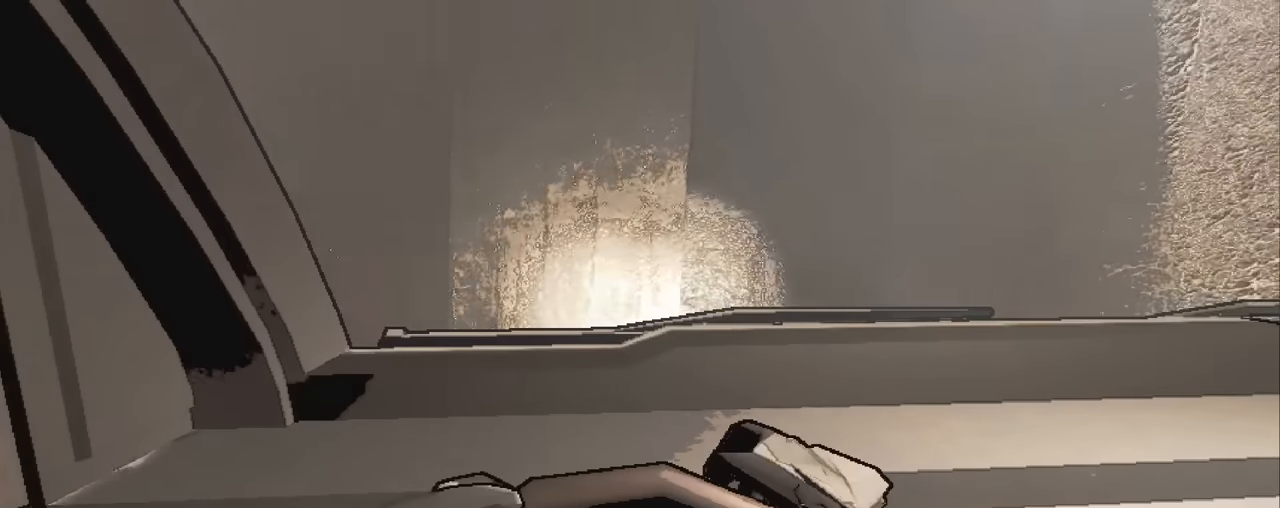
{"keys": [], "mouse": [], "events": []}
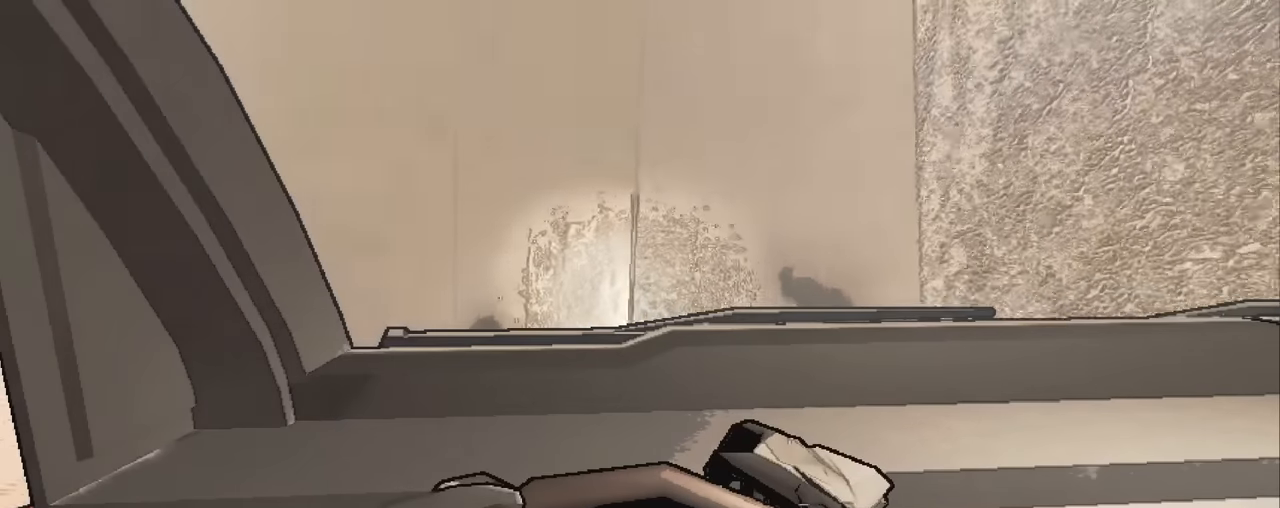
{"keys": ["s"], "mouse": [], "events": [[84, "d", "down"], [184, "d", "up"], [367, "s", "down"]]}
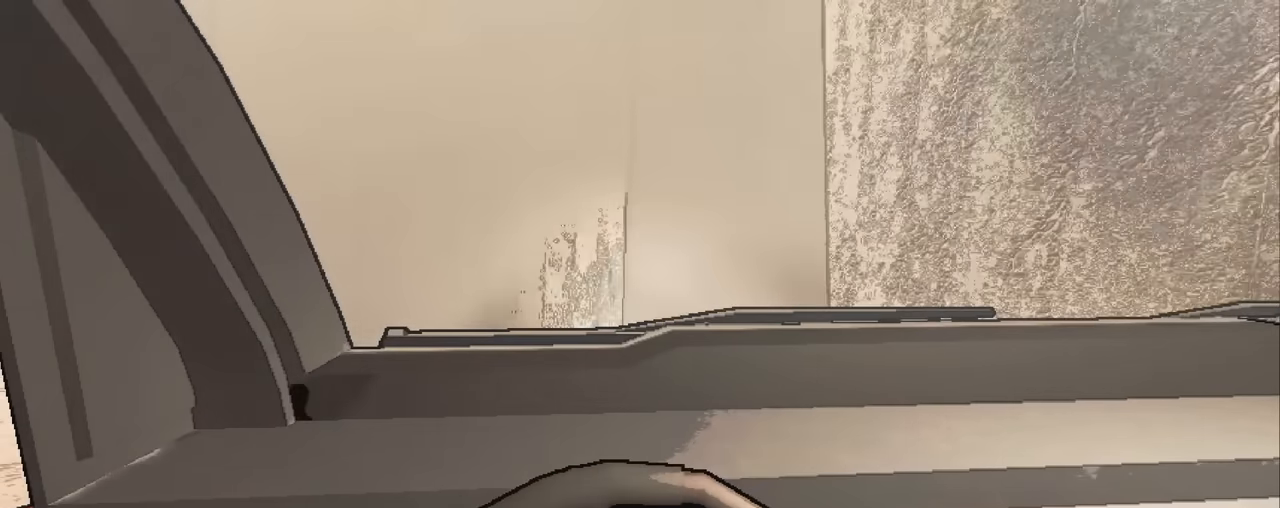
{"keys": [], "mouse": [], "events": [[50, "s", "up"]]}
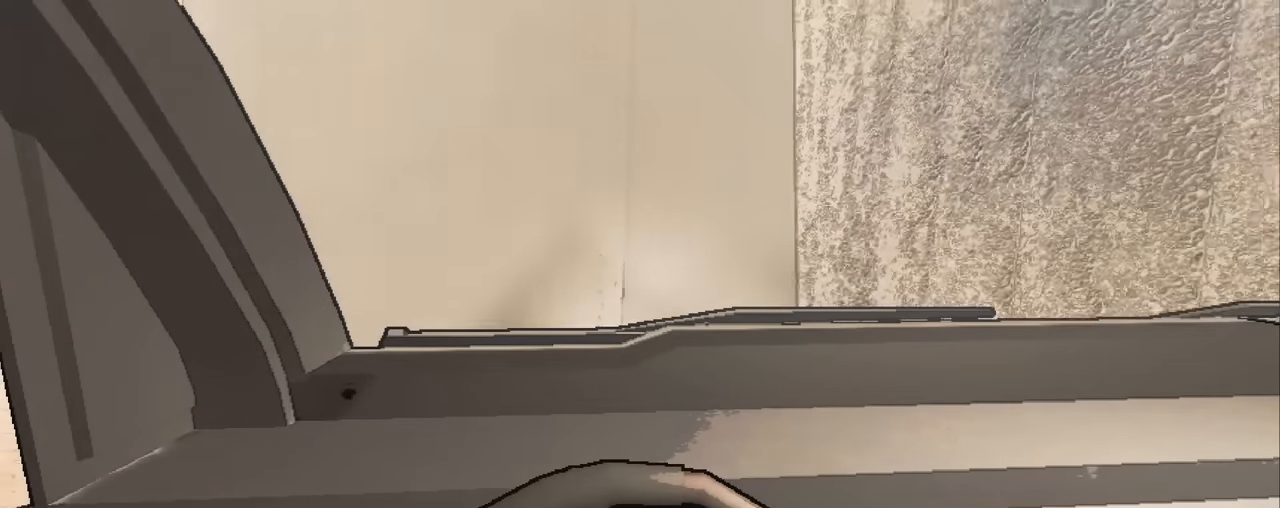
{"keys": [], "mouse": [], "events": [[167, "s", "down"], [317, "s", "up"]]}
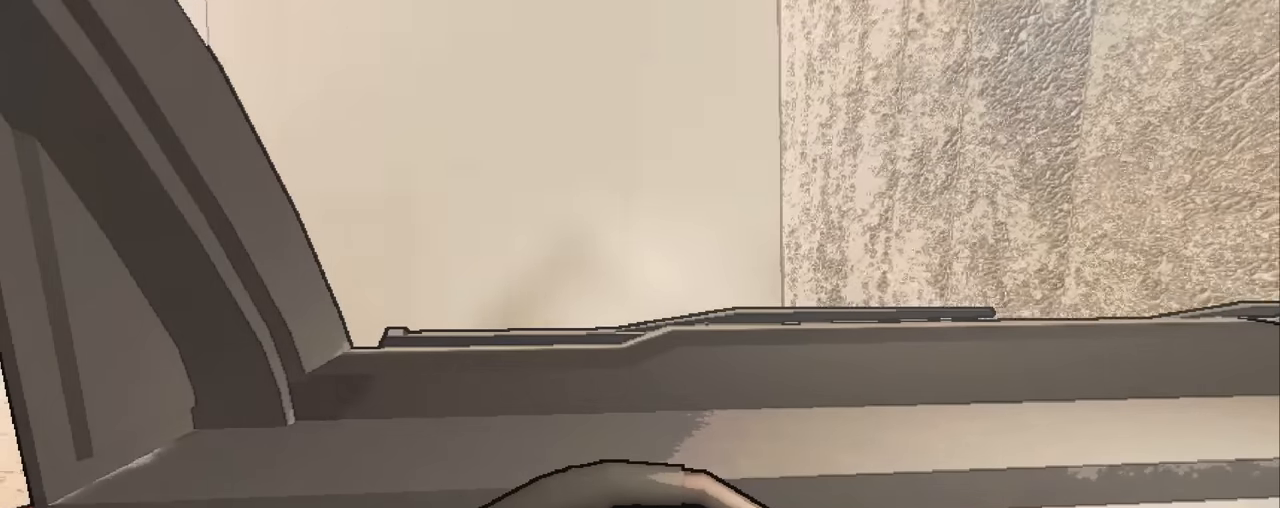
{"keys": ["a"], "mouse": [], "events": [[467, "a", "down"]]}
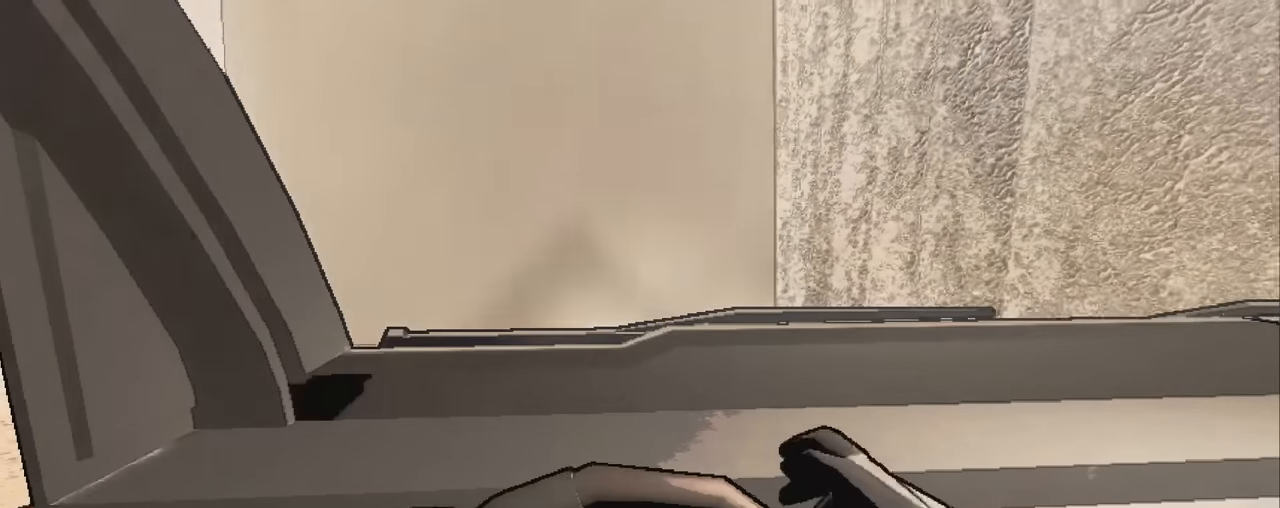
{"keys": [], "mouse": [], "events": [[67, "a", "up"], [300, "d", "down"], [434, "d", "up"]]}
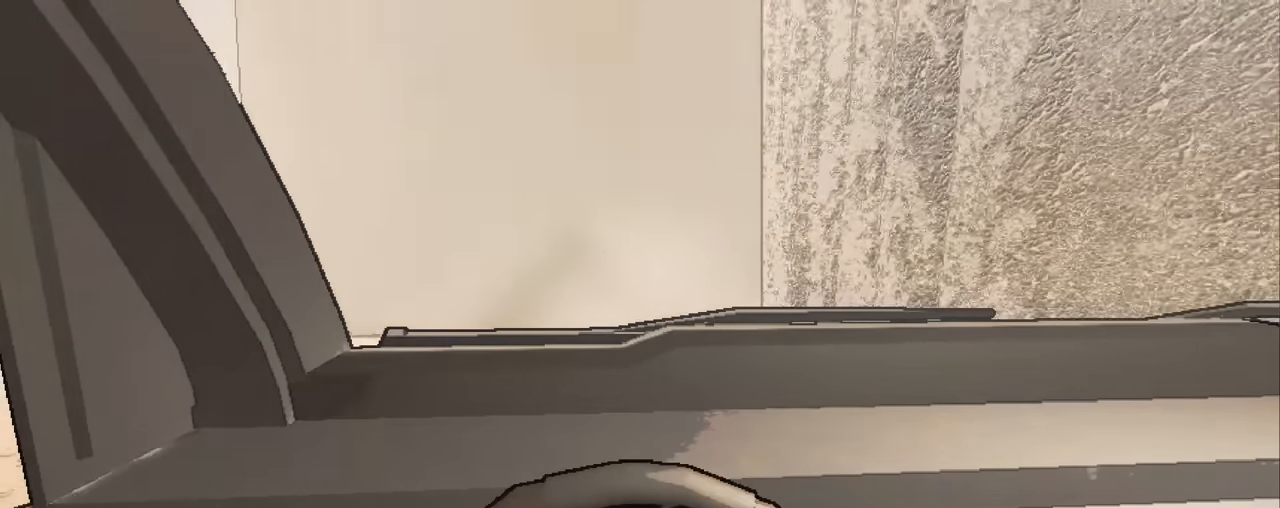
{"keys": [], "mouse": [], "events": [[267, "s", "down"], [350, "s", "up"]]}
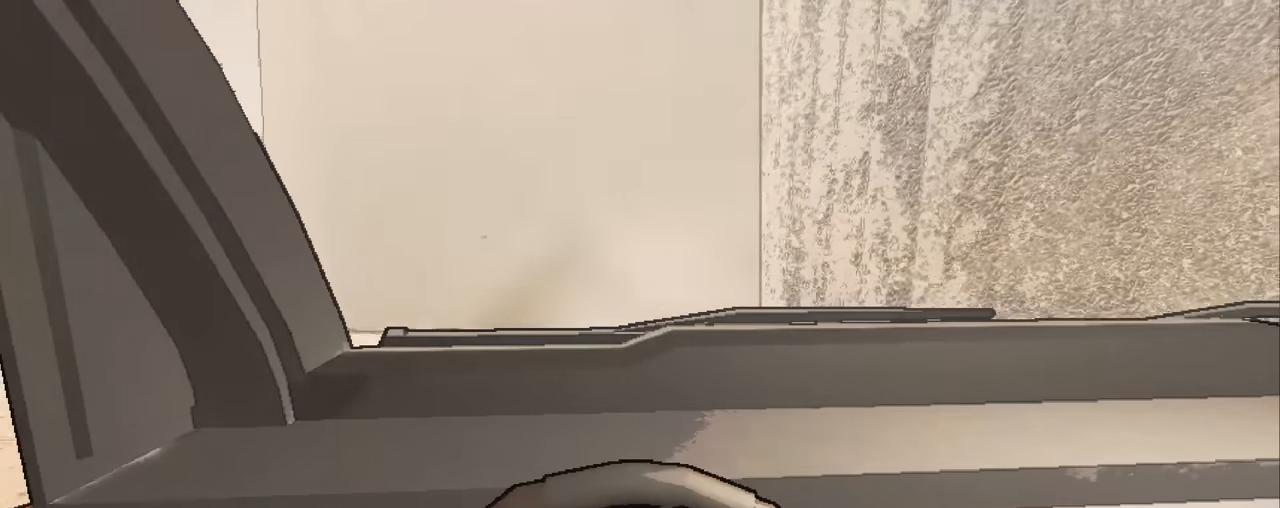
{"keys": [], "mouse": [], "events": []}
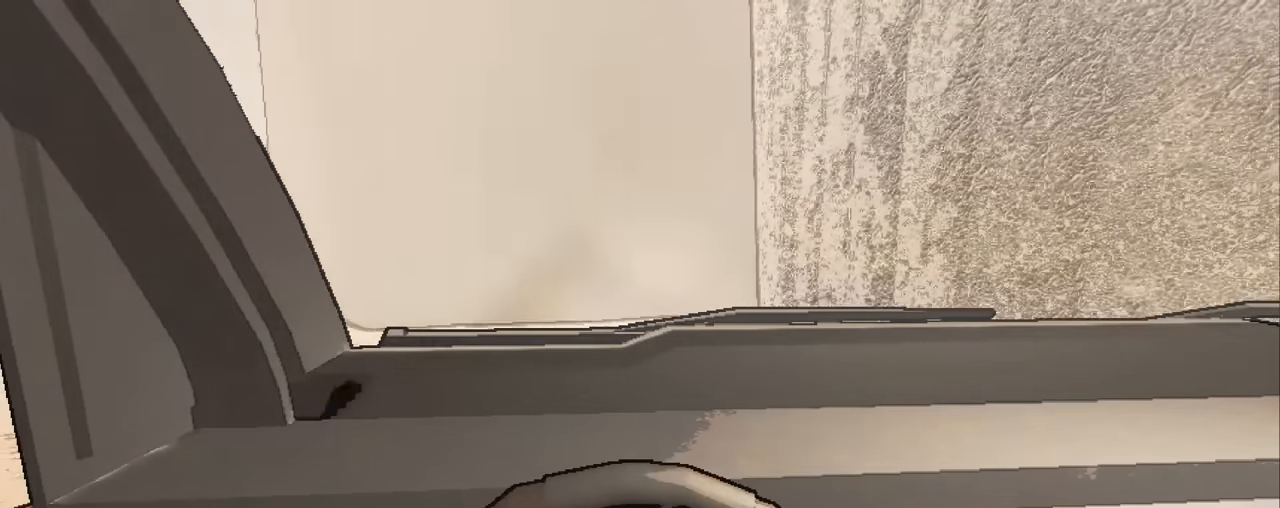
{"keys": [], "mouse": [], "events": [[334, "s", "down"], [434, "s", "up"]]}
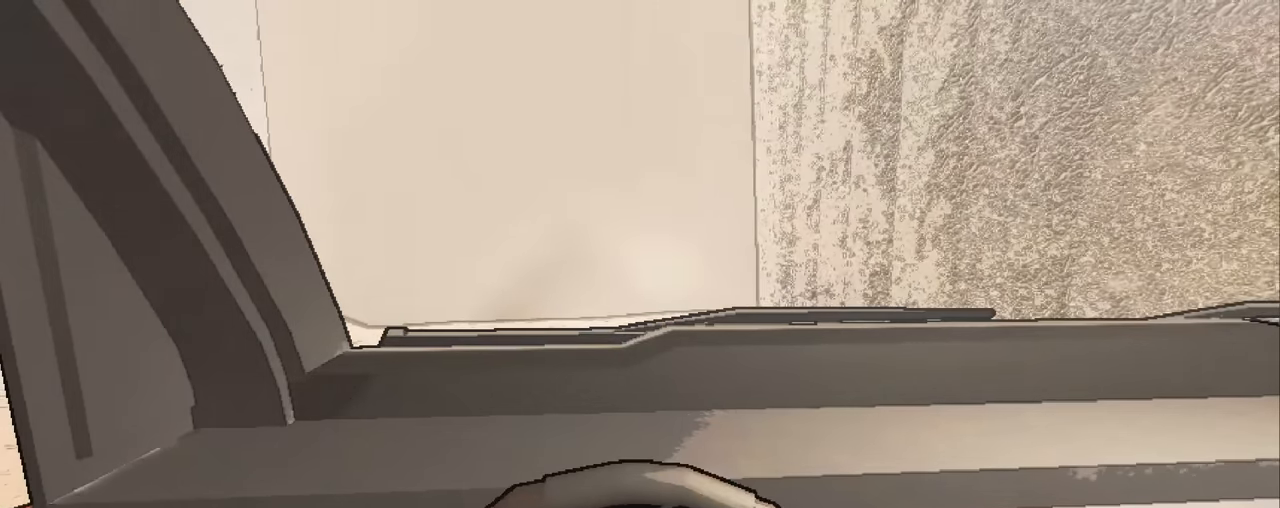
{"keys": ["s"], "mouse": [], "events": [[400, "s", "down"]]}
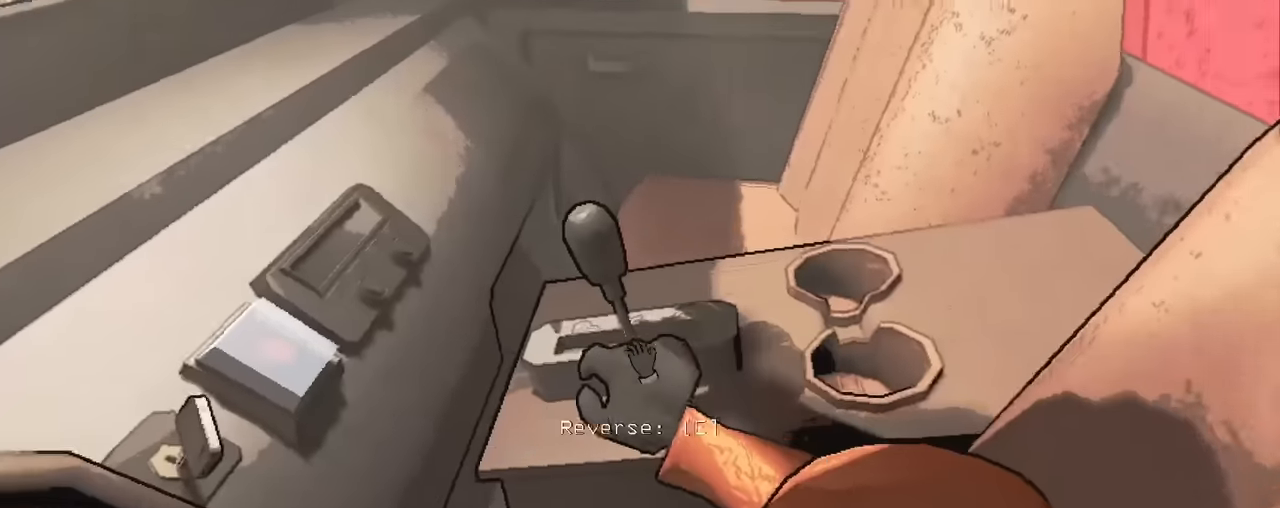
{"keys": ["s"], "mouse": [], "events": [[283, "e", "down"], [416, "e", "up"]]}